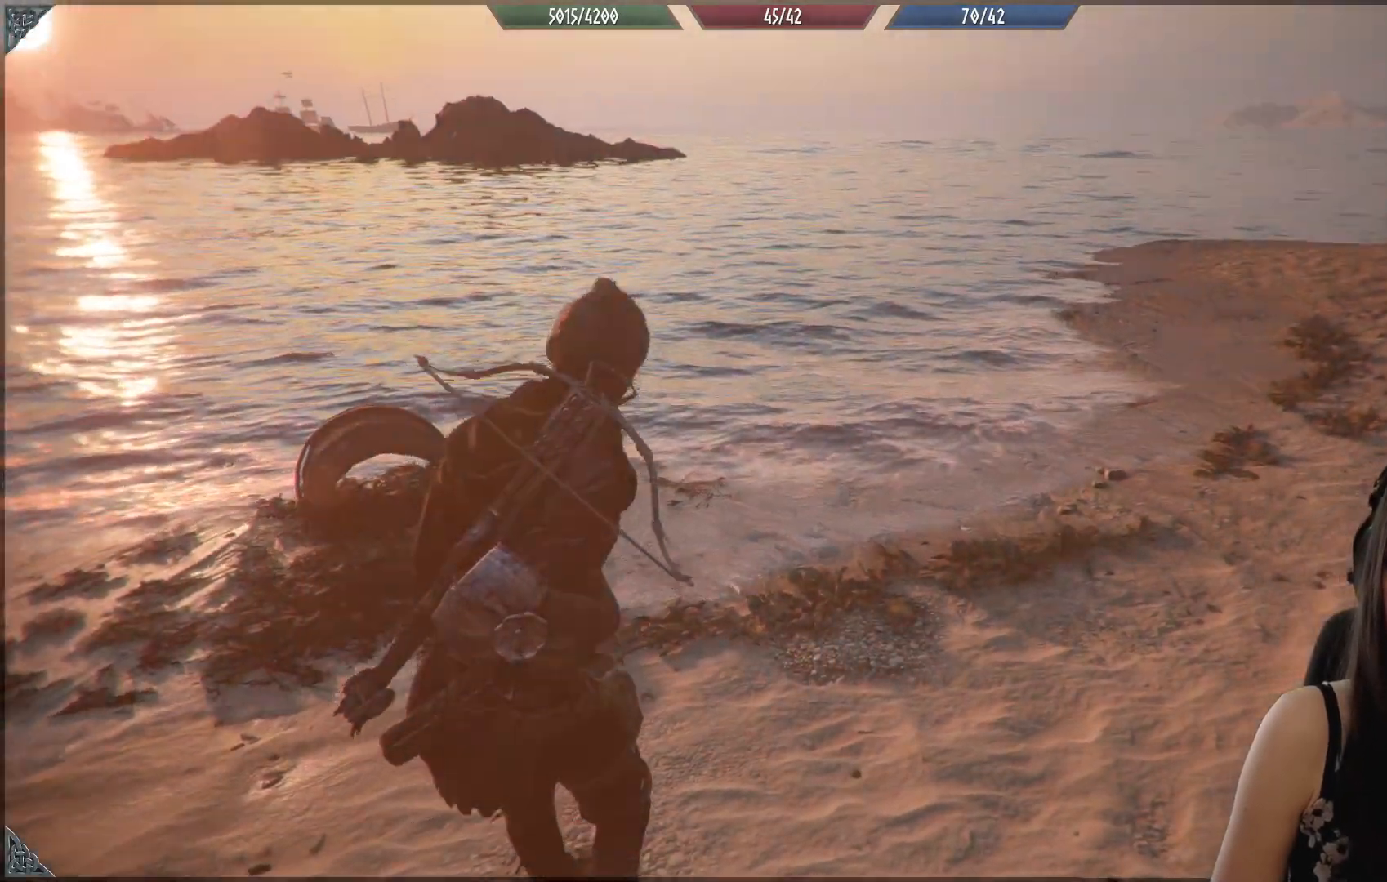
Gameplay with a controller (Xbox layout); each line is a JSON object with the inputs held at the frame after it. "events" lists button and stick changes between this image and that frame as [ms after this image, input, new state], when the widget could be followed in between.
{"buttons": [], "left_stick": "center", "right_stick": "center", "events": [[150, "right_stick", "center"]]}
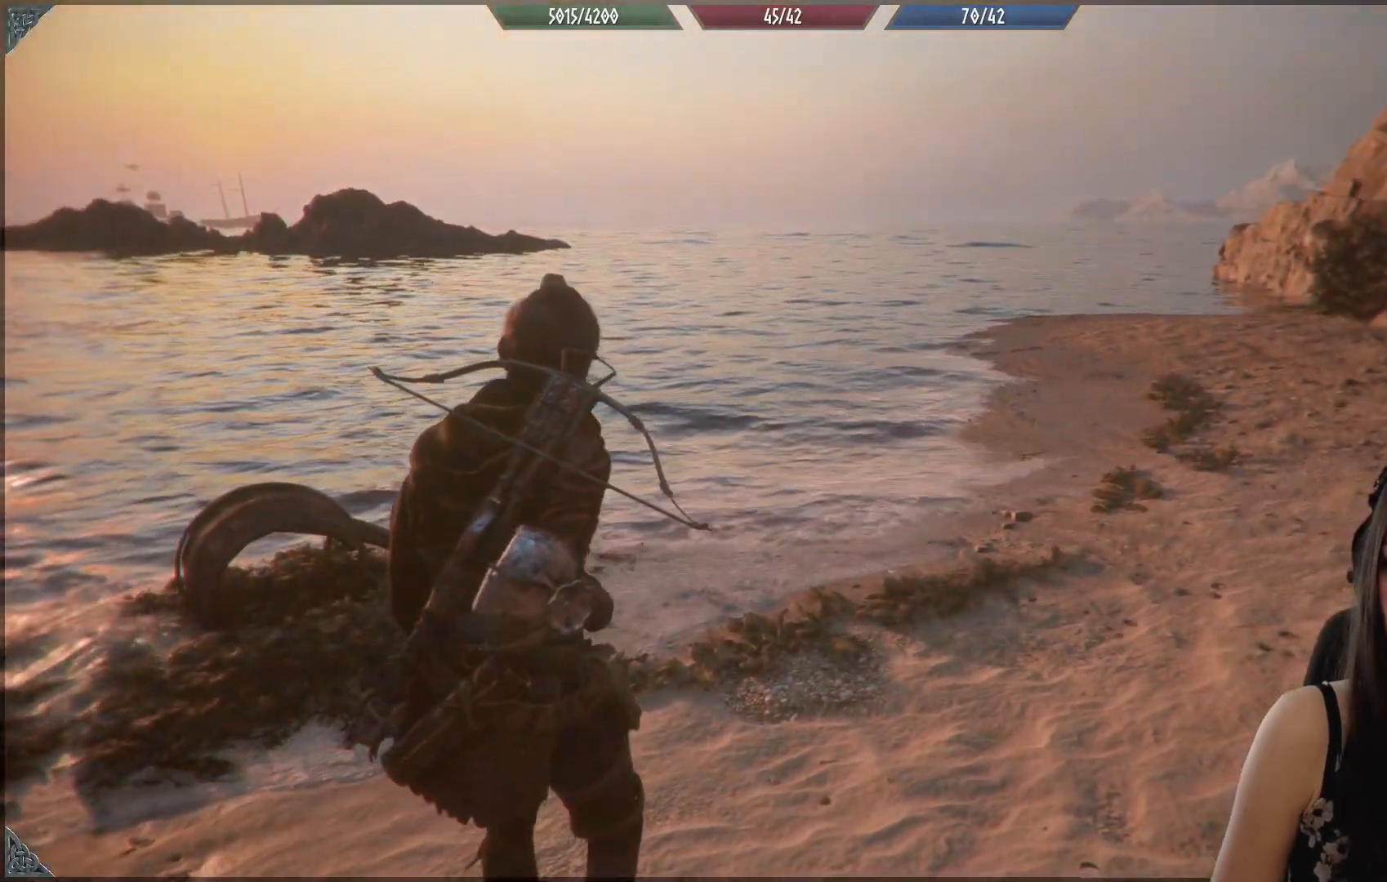
{"buttons": [], "left_stick": "center", "right_stick": "center", "events": []}
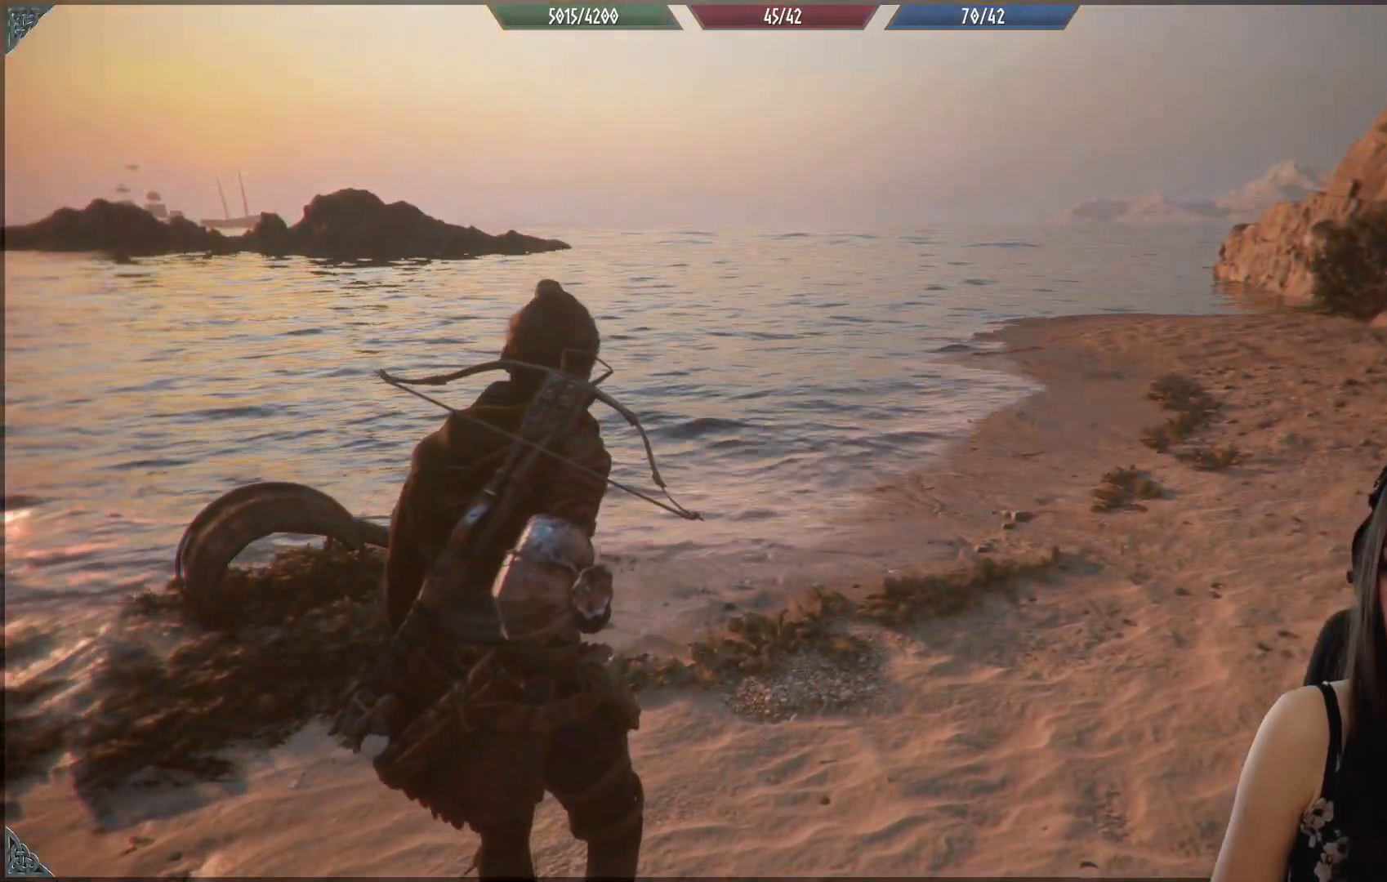
{"buttons": [], "left_stick": "center", "right_stick": "center", "events": []}
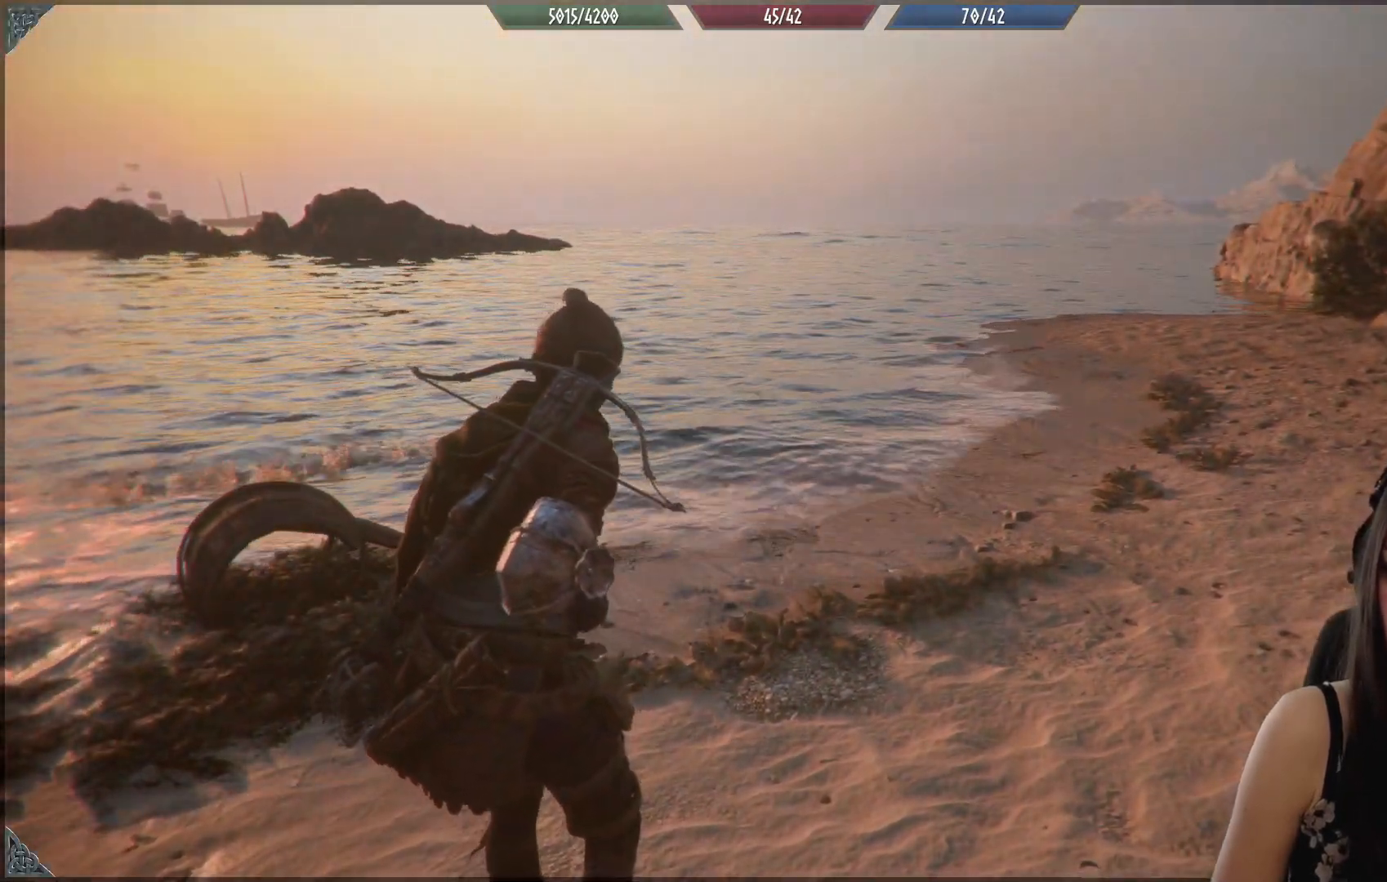
{"buttons": [], "left_stick": "center", "right_stick": "center", "events": []}
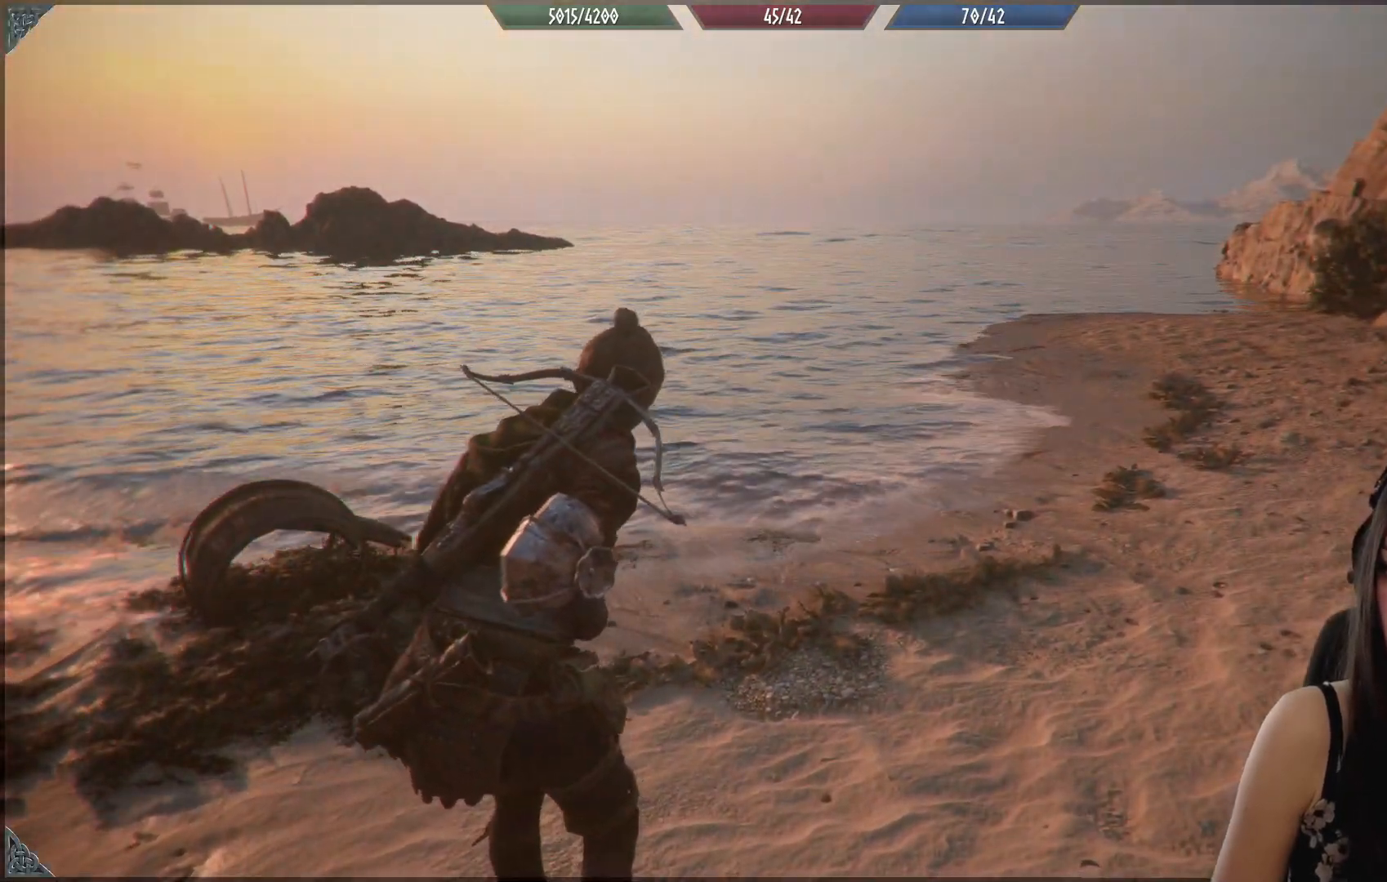
{"buttons": [], "left_stick": "center", "right_stick": "down-left", "events": [[433, "right_stick", "down-left"]]}
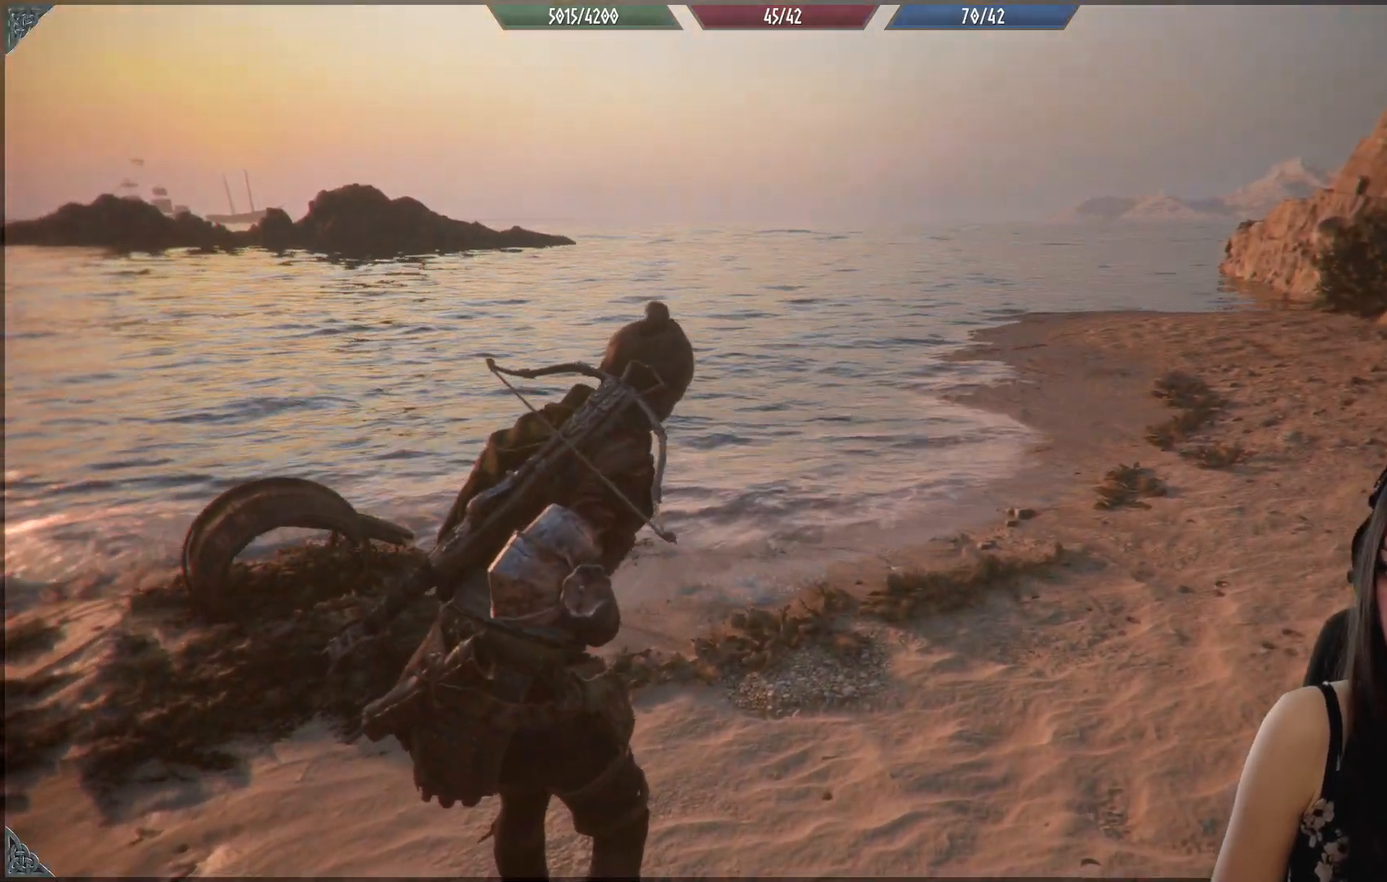
{"buttons": [], "left_stick": "up-right", "right_stick": "center", "events": [[317, "left_stick", "up"], [383, "left_stick", "up-right"], [383, "right_stick", "center"]]}
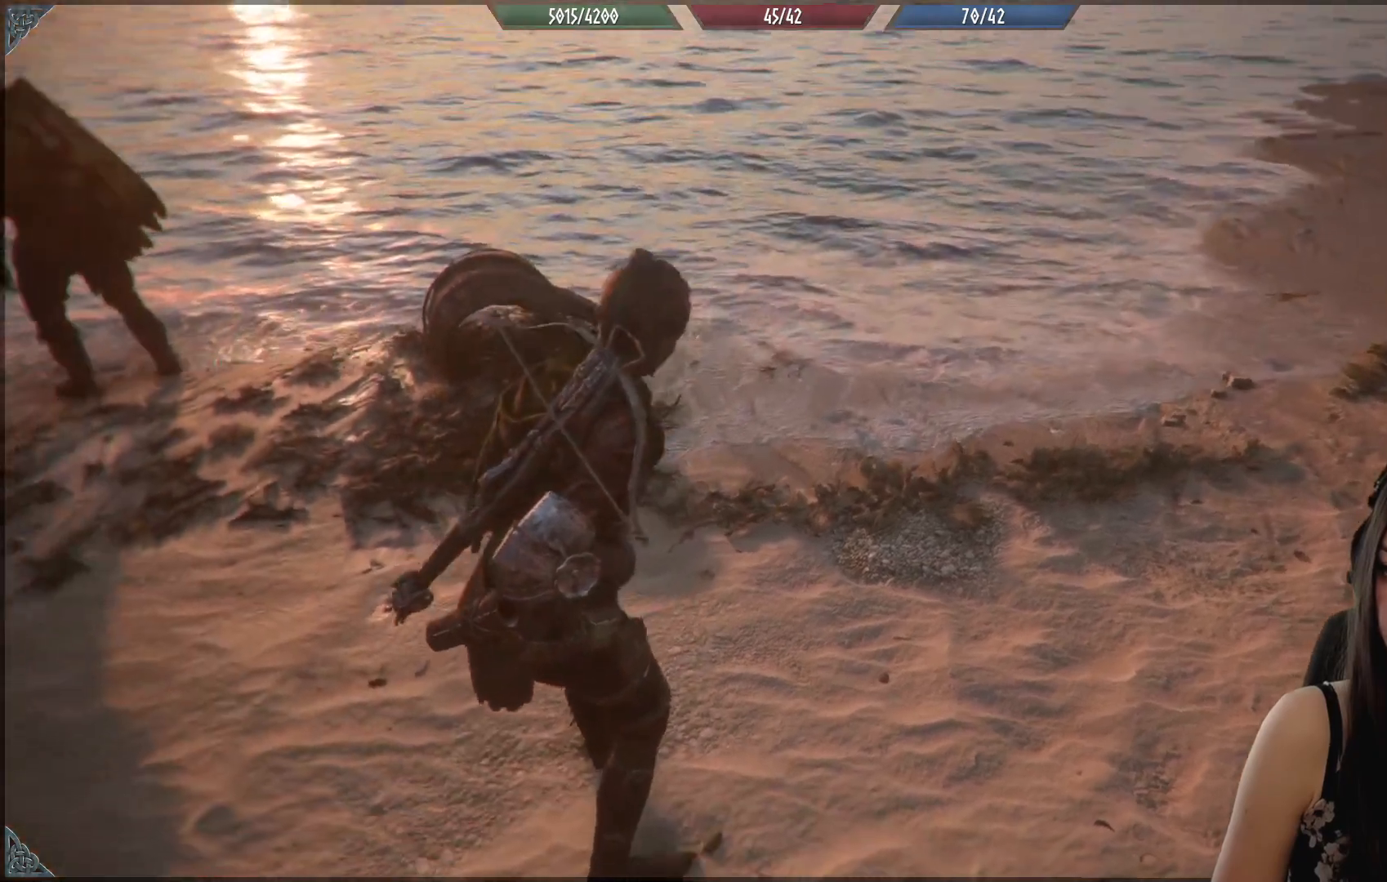
{"buttons": [], "left_stick": "up-right", "right_stick": "down", "events": [[167, "right_stick", "down"]]}
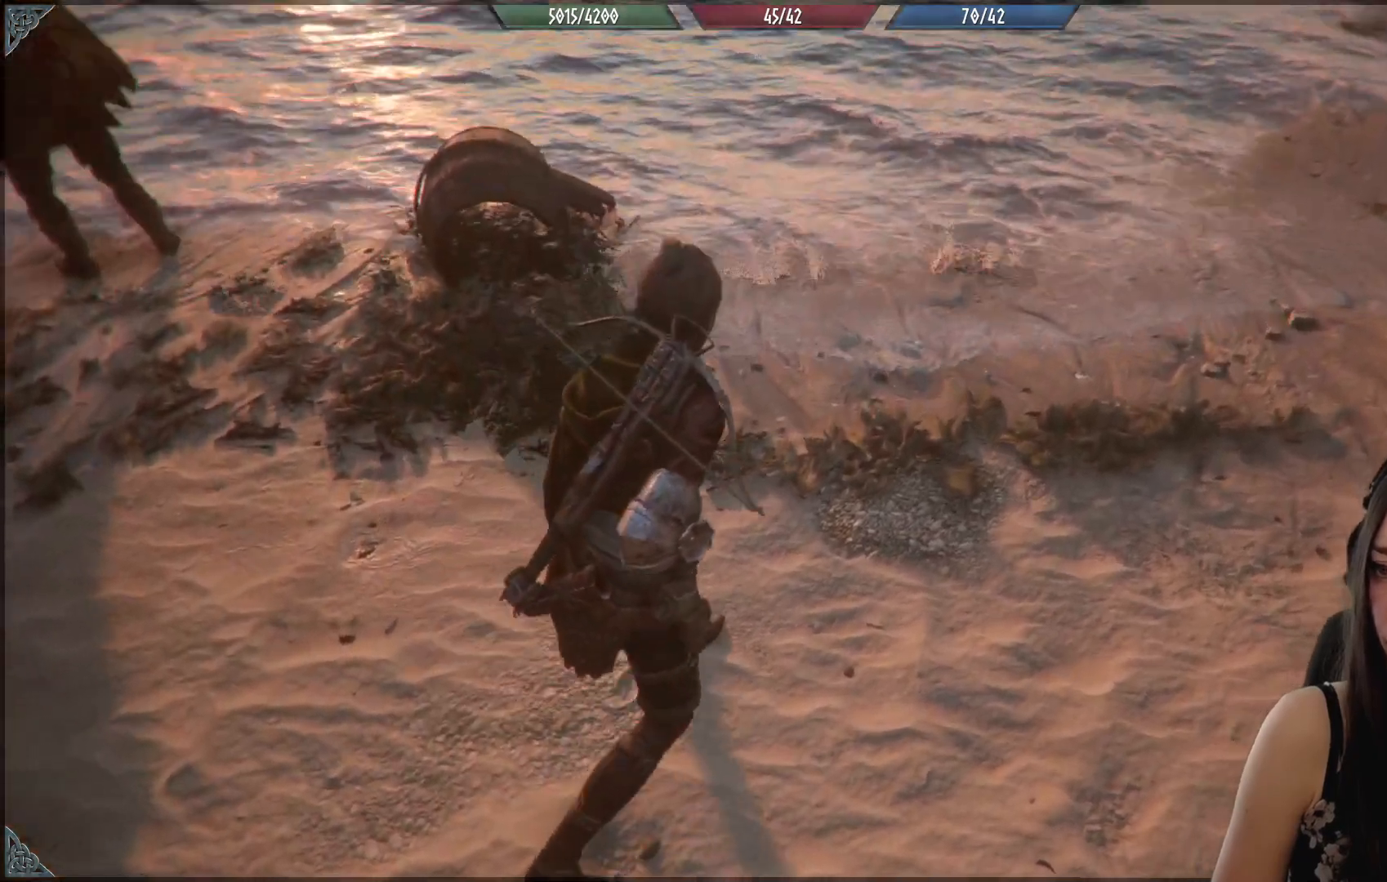
{"buttons": [], "left_stick": "center", "right_stick": "center", "events": [[150, "left_stick", "up"], [267, "right_stick", "center"], [483, "left_stick", "center"]]}
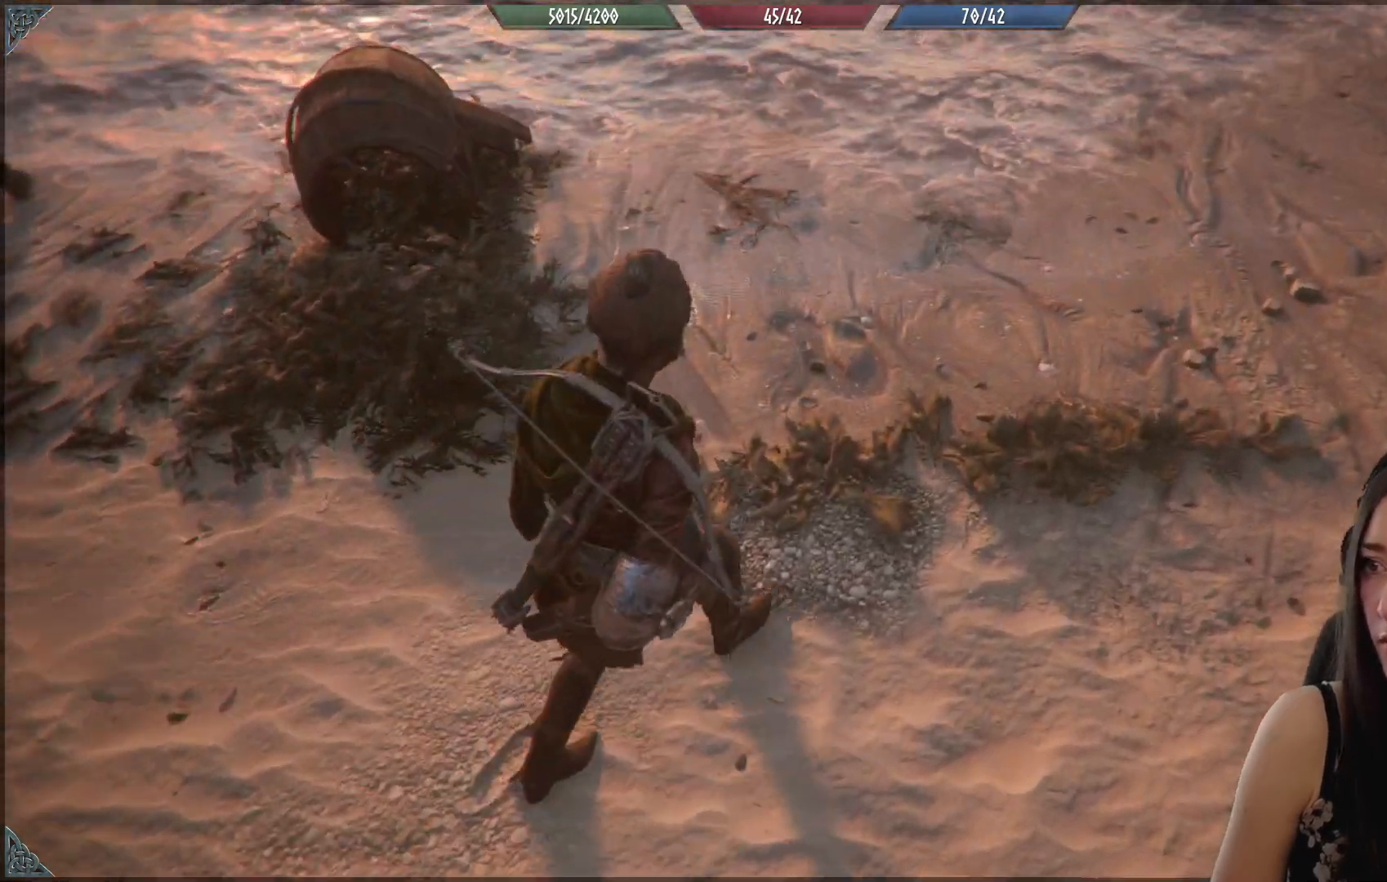
{"buttons": [], "left_stick": "up-right", "right_stick": "center", "events": [[17, "right_stick", "down-left"], [400, "left_stick", "up"], [400, "right_stick", "center"], [450, "left_stick", "up-right"]]}
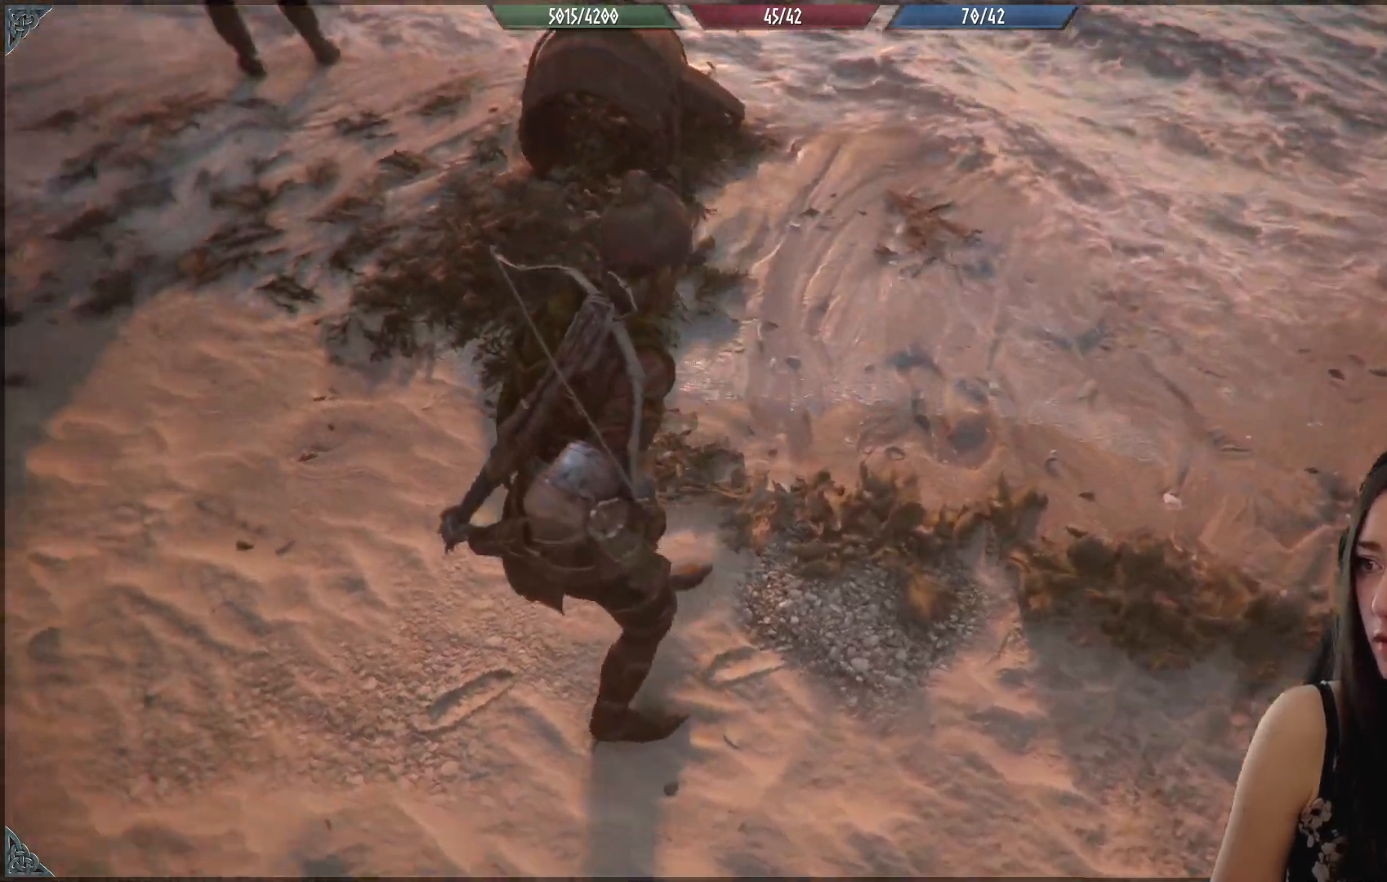
{"buttons": [], "left_stick": "up-right", "right_stick": "center", "events": []}
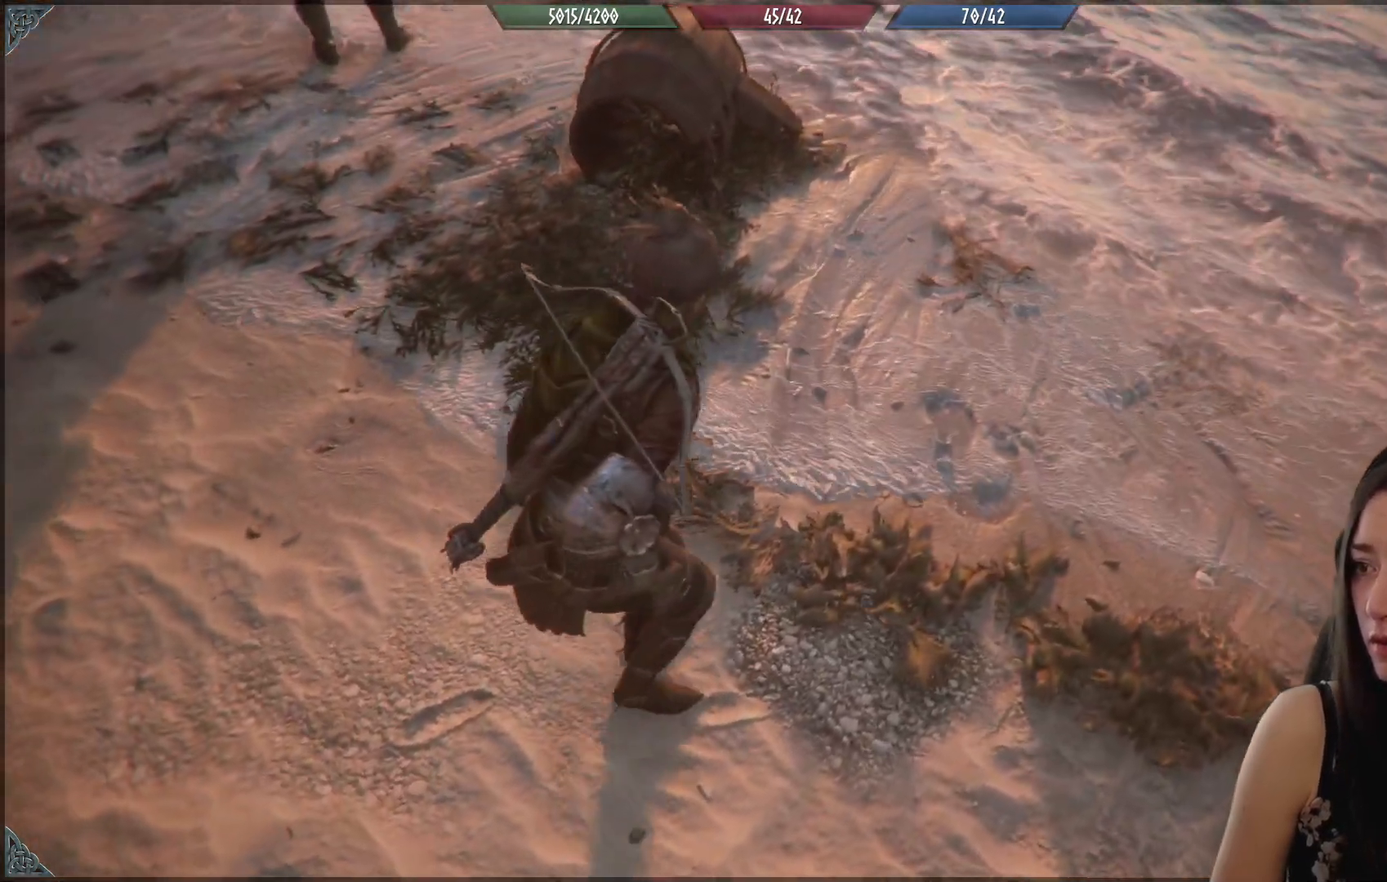
{"buttons": [], "left_stick": "center", "right_stick": "center", "events": [[183, "left_stick", "center"]]}
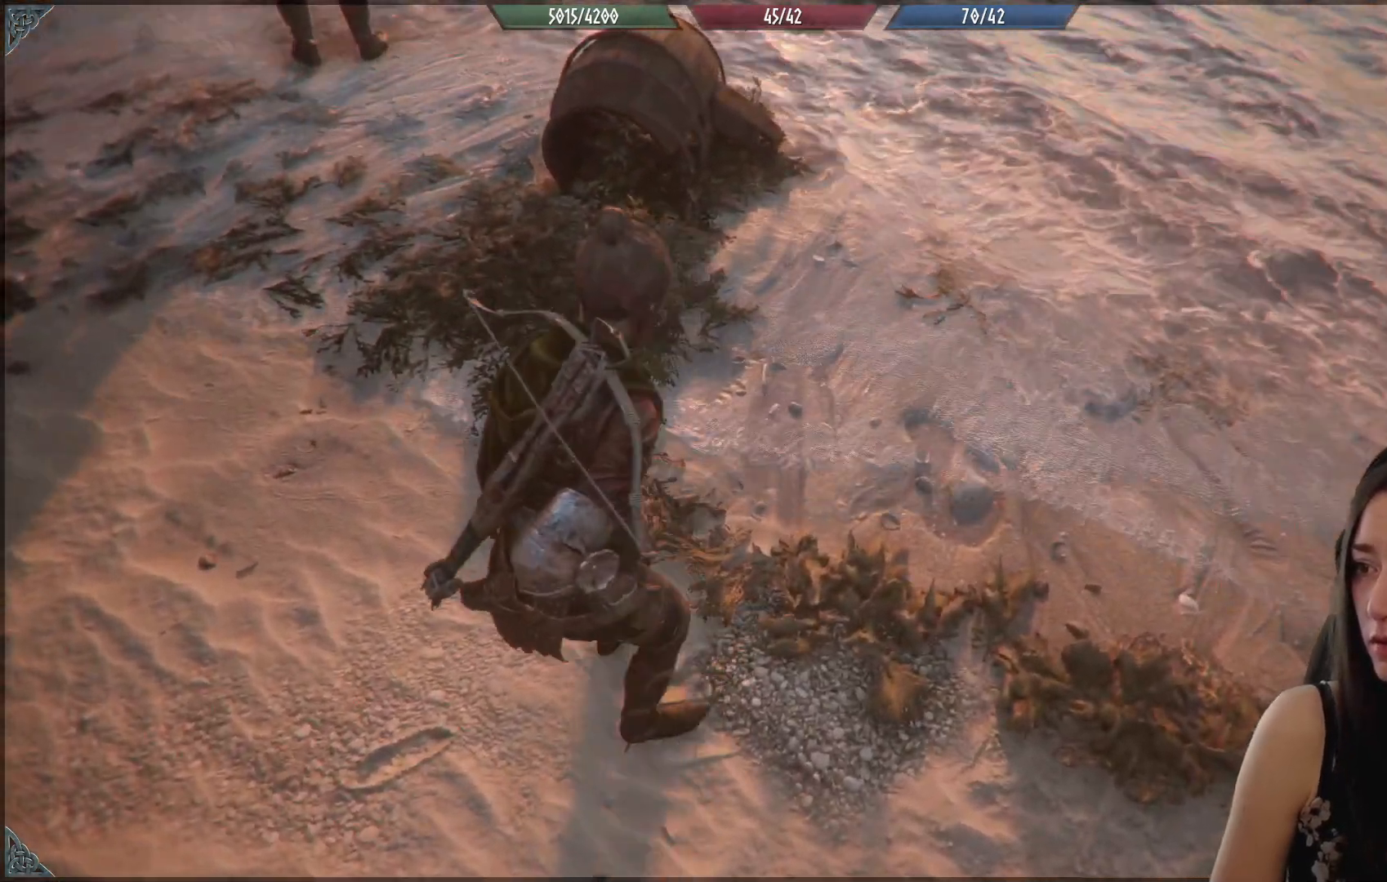
{"buttons": [], "left_stick": "center", "right_stick": "center", "events": []}
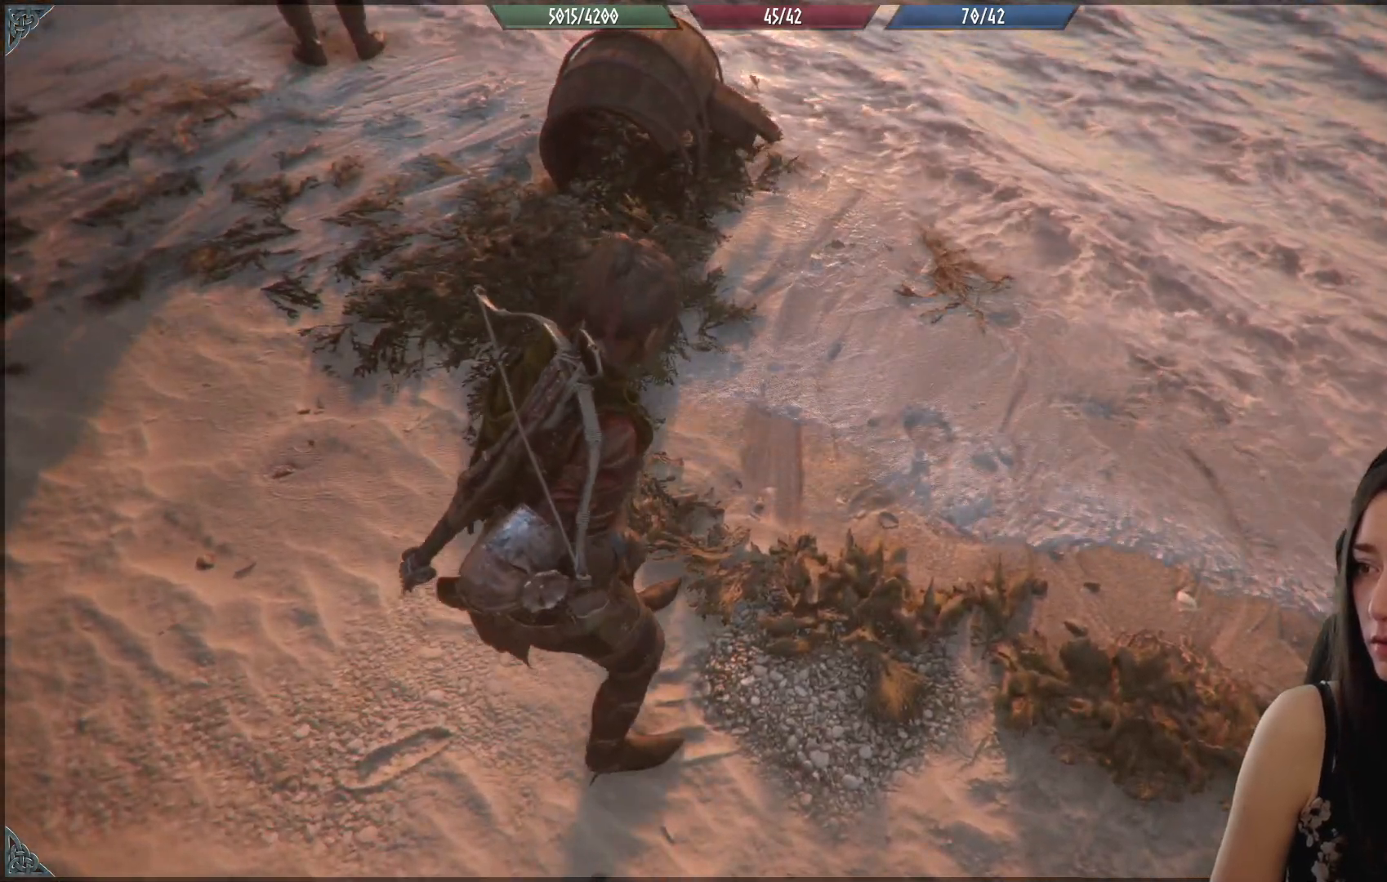
{"buttons": [], "left_stick": "center", "right_stick": "center", "events": []}
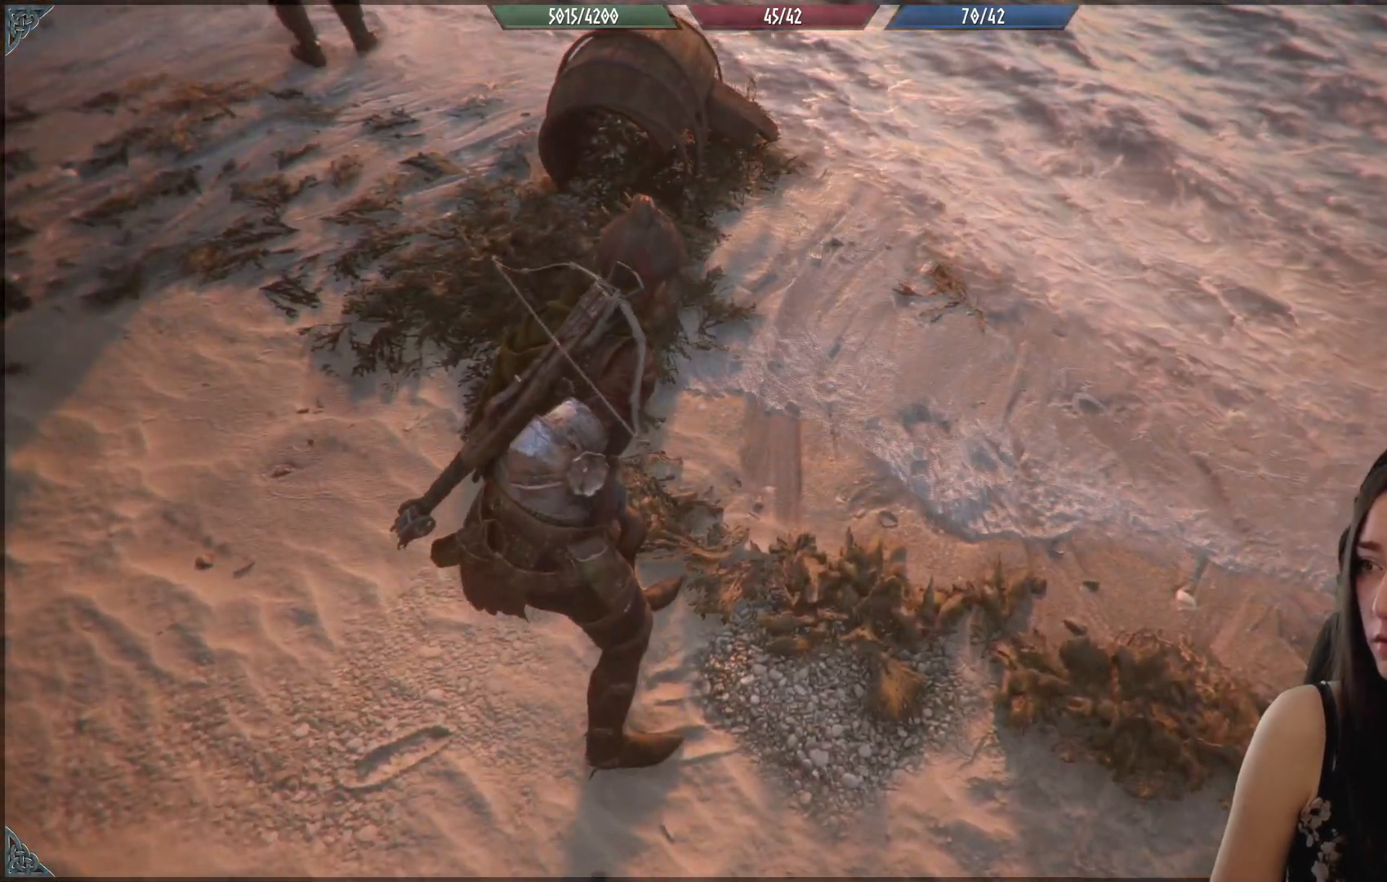
{"buttons": [], "left_stick": "center", "right_stick": "center", "events": []}
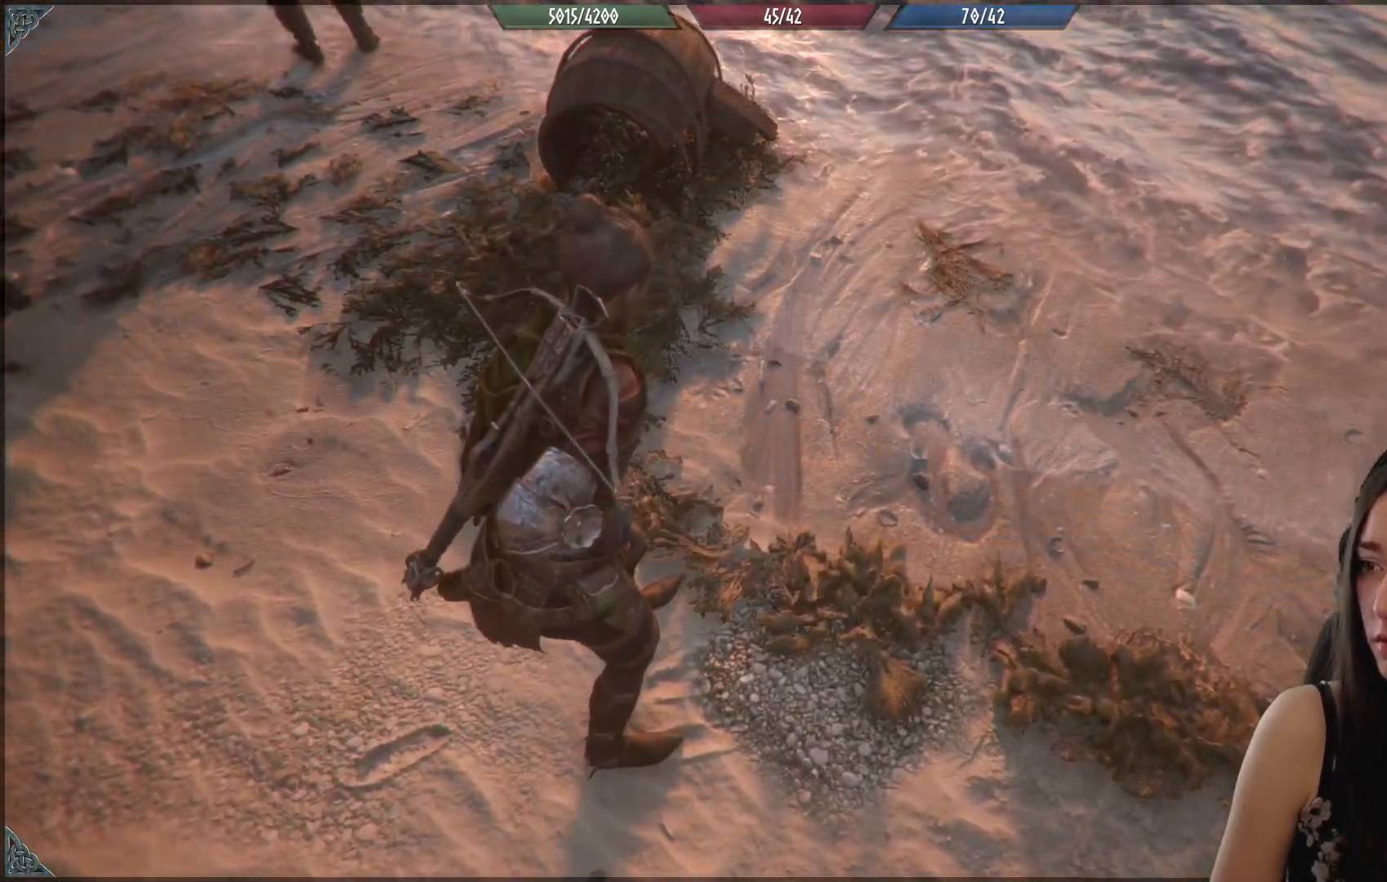
{"buttons": [], "left_stick": "center", "right_stick": "center", "events": []}
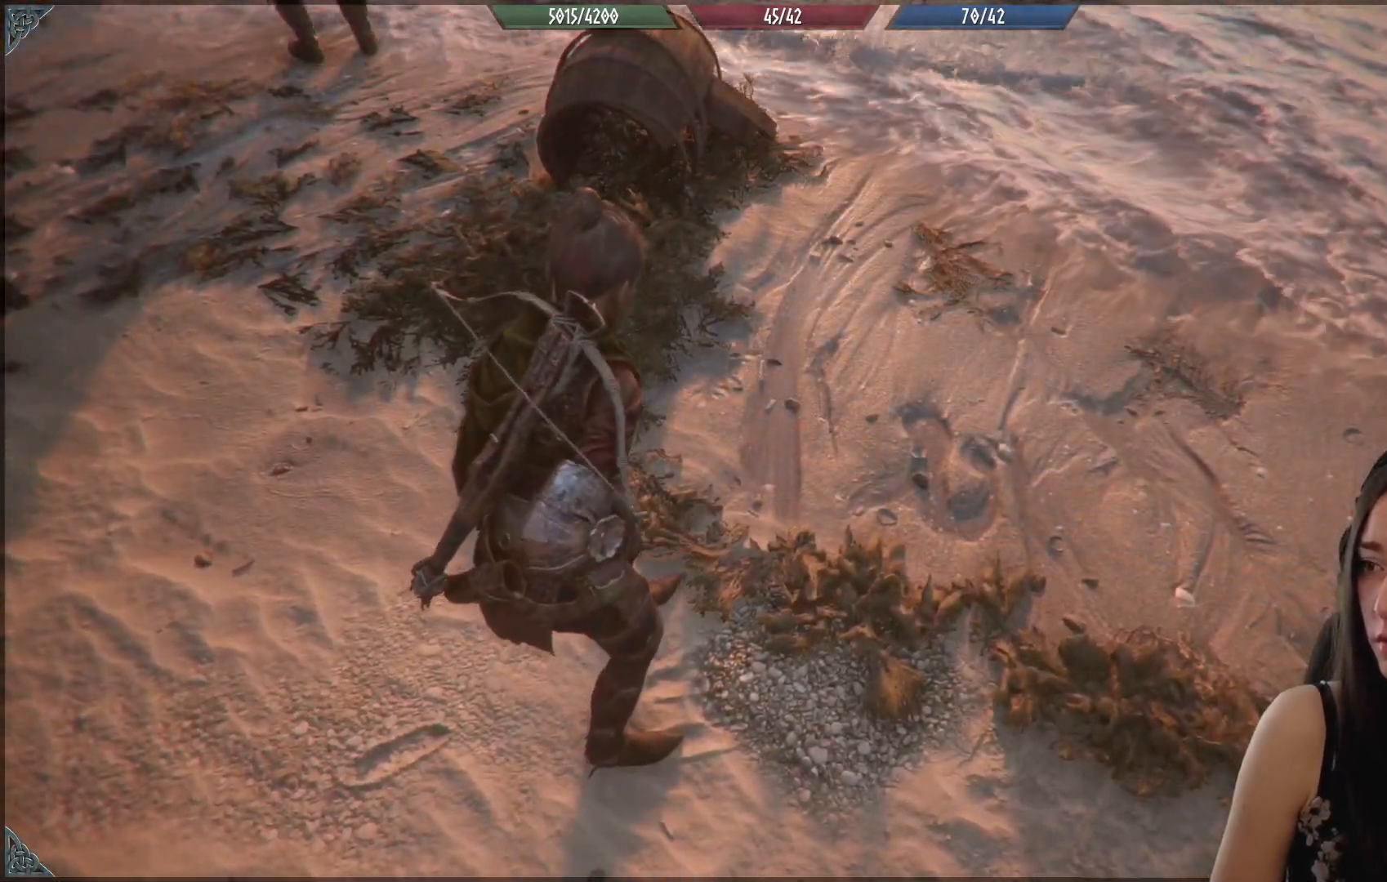
{"buttons": [], "left_stick": "center", "right_stick": "center", "events": []}
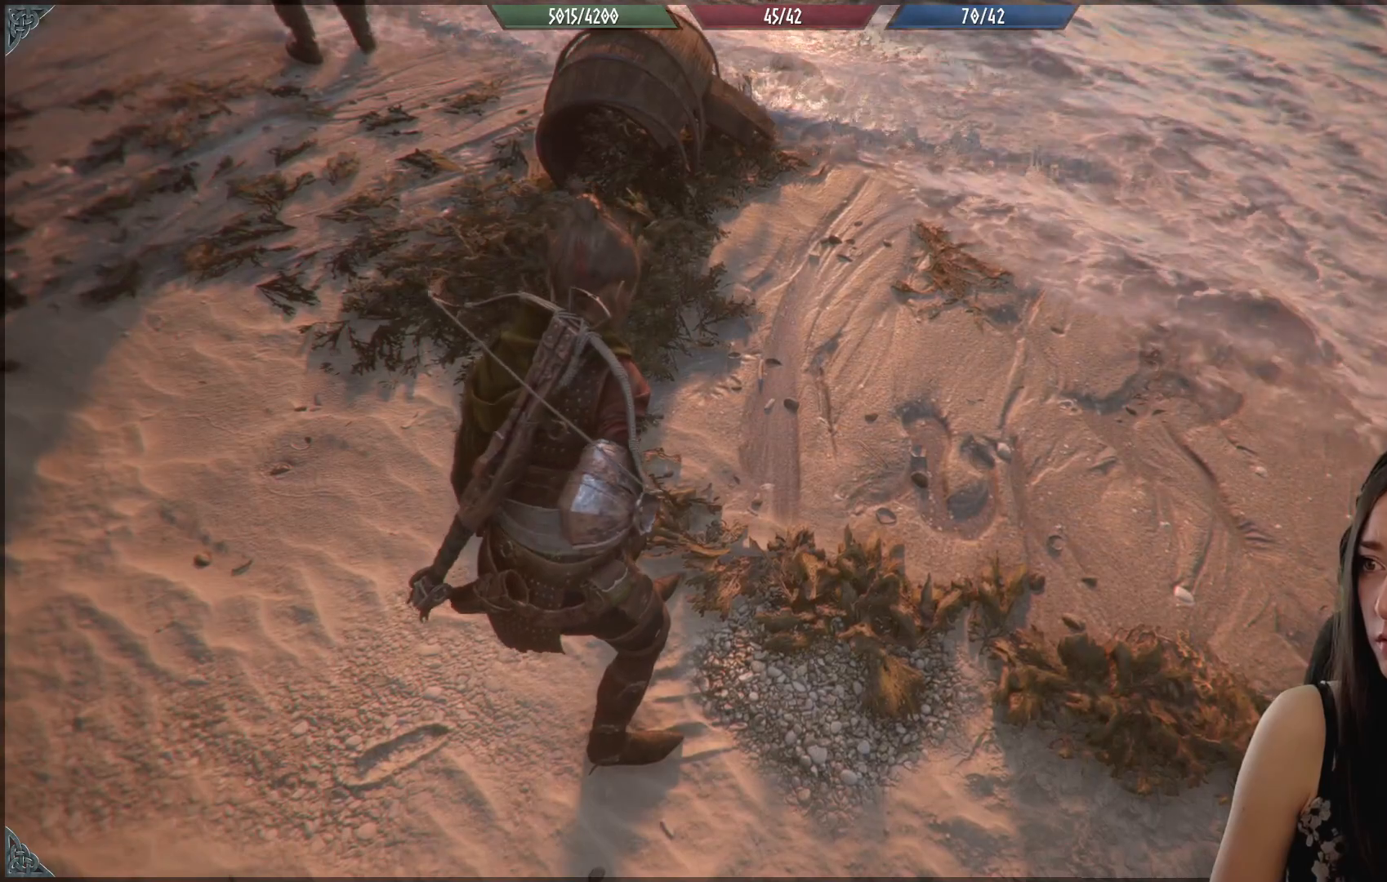
{"buttons": [], "left_stick": "left", "right_stick": "up-left", "events": [[300, "right_stick", "up-left"], [333, "left_stick", "down-left"], [383, "left_stick", "left"]]}
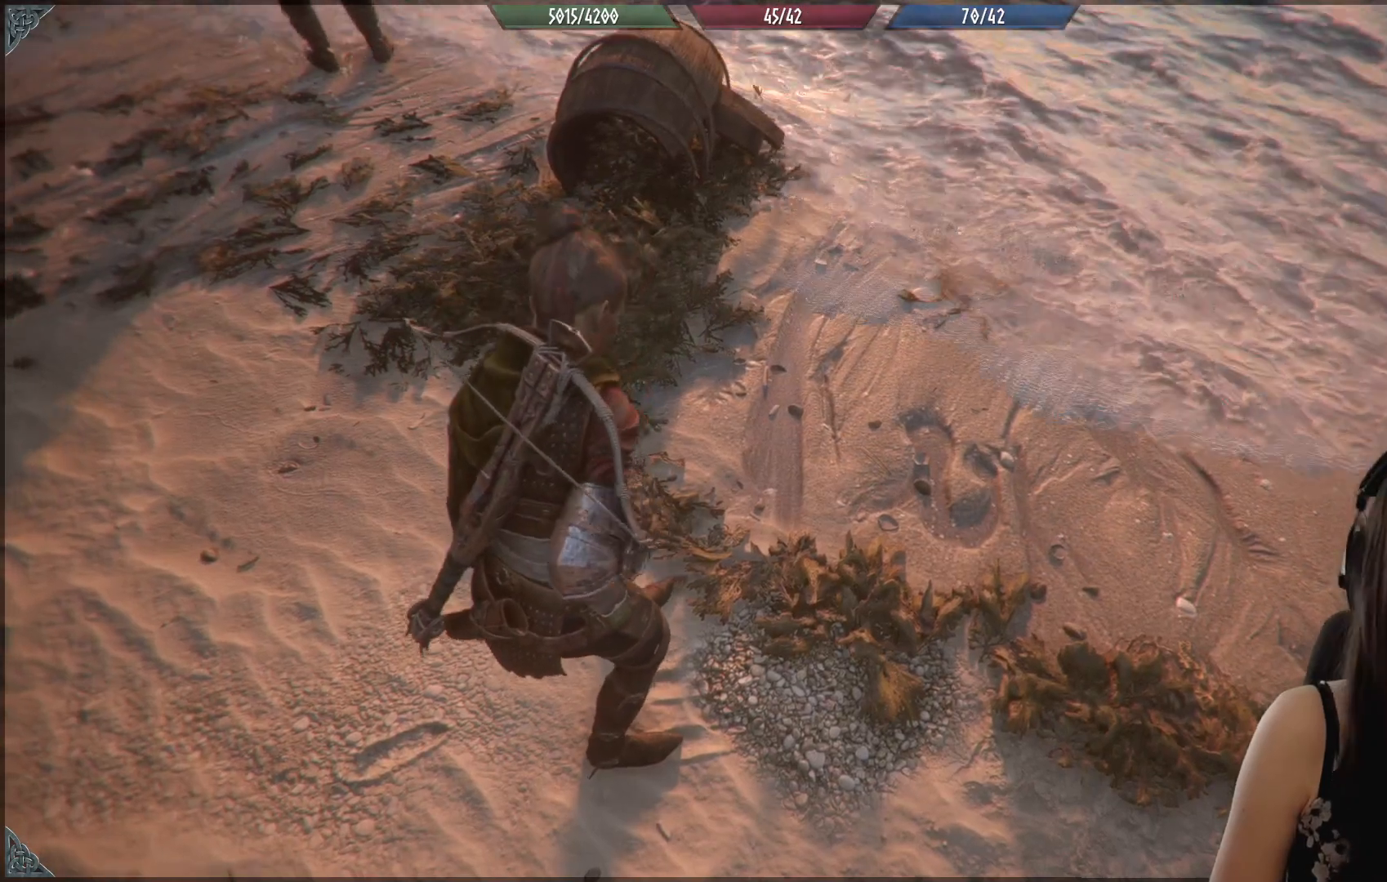
{"buttons": [], "left_stick": "left", "right_stick": "center", "events": [[500, "right_stick", "center"]]}
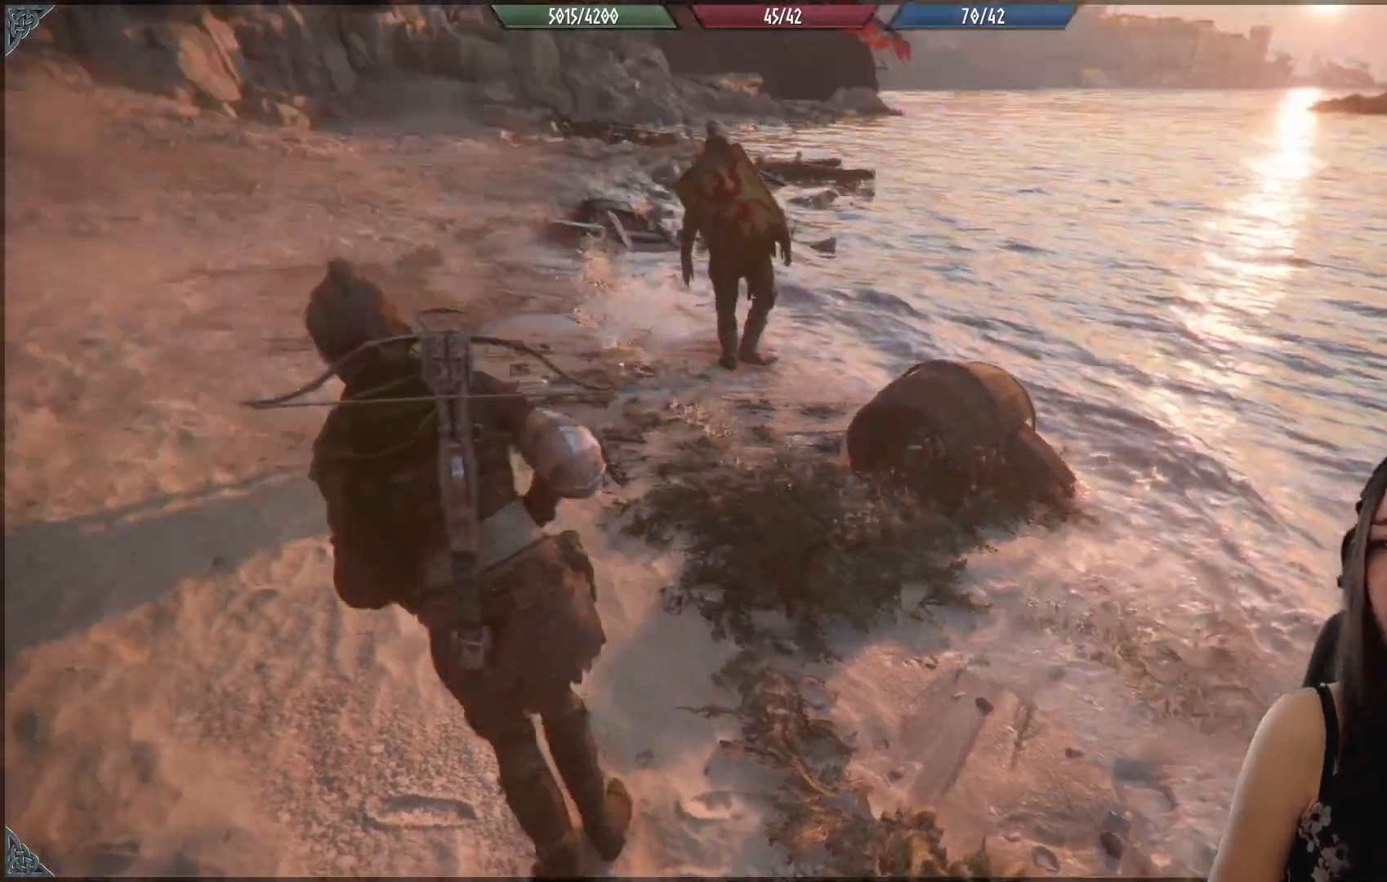
{"buttons": [], "left_stick": "up-left", "right_stick": "center", "events": [[150, "left_stick", "up-left"], [250, "right_stick", "down-right"], [483, "right_stick", "center"]]}
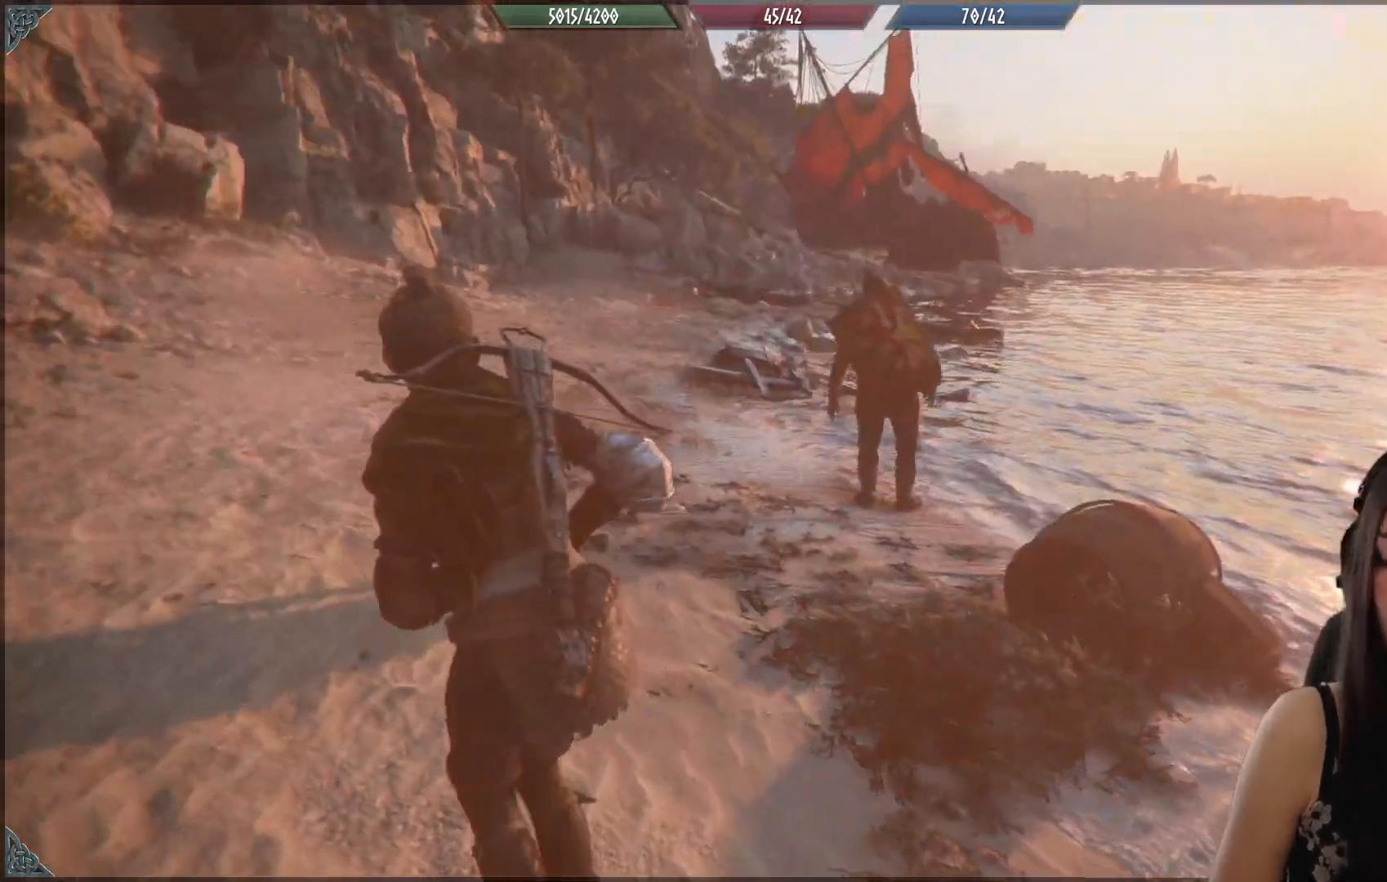
{"buttons": [], "left_stick": "up-left", "right_stick": "center", "events": []}
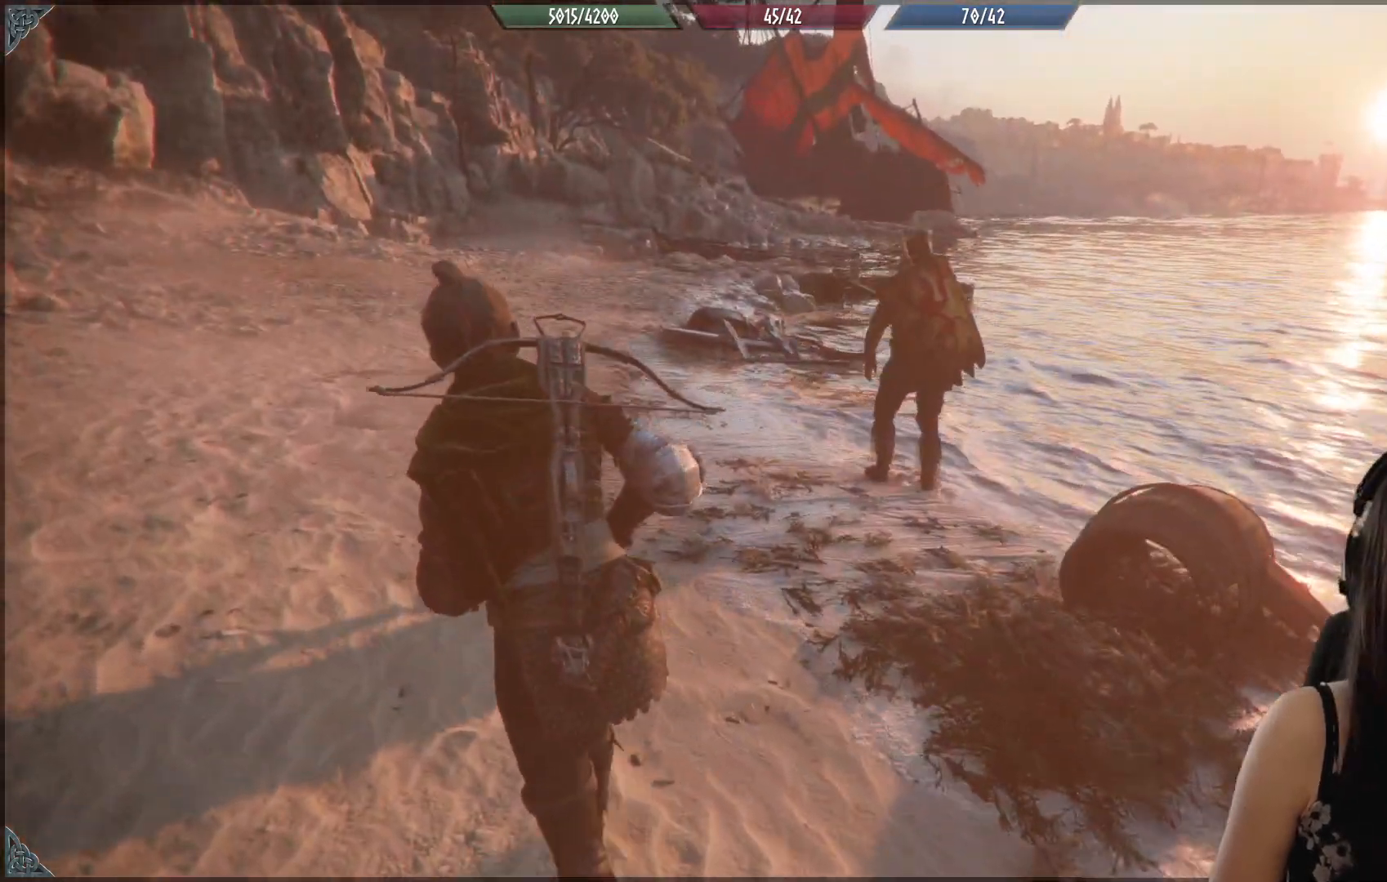
{"buttons": [], "left_stick": "up-left", "right_stick": "right", "events": [[233, "right_stick", "right"]]}
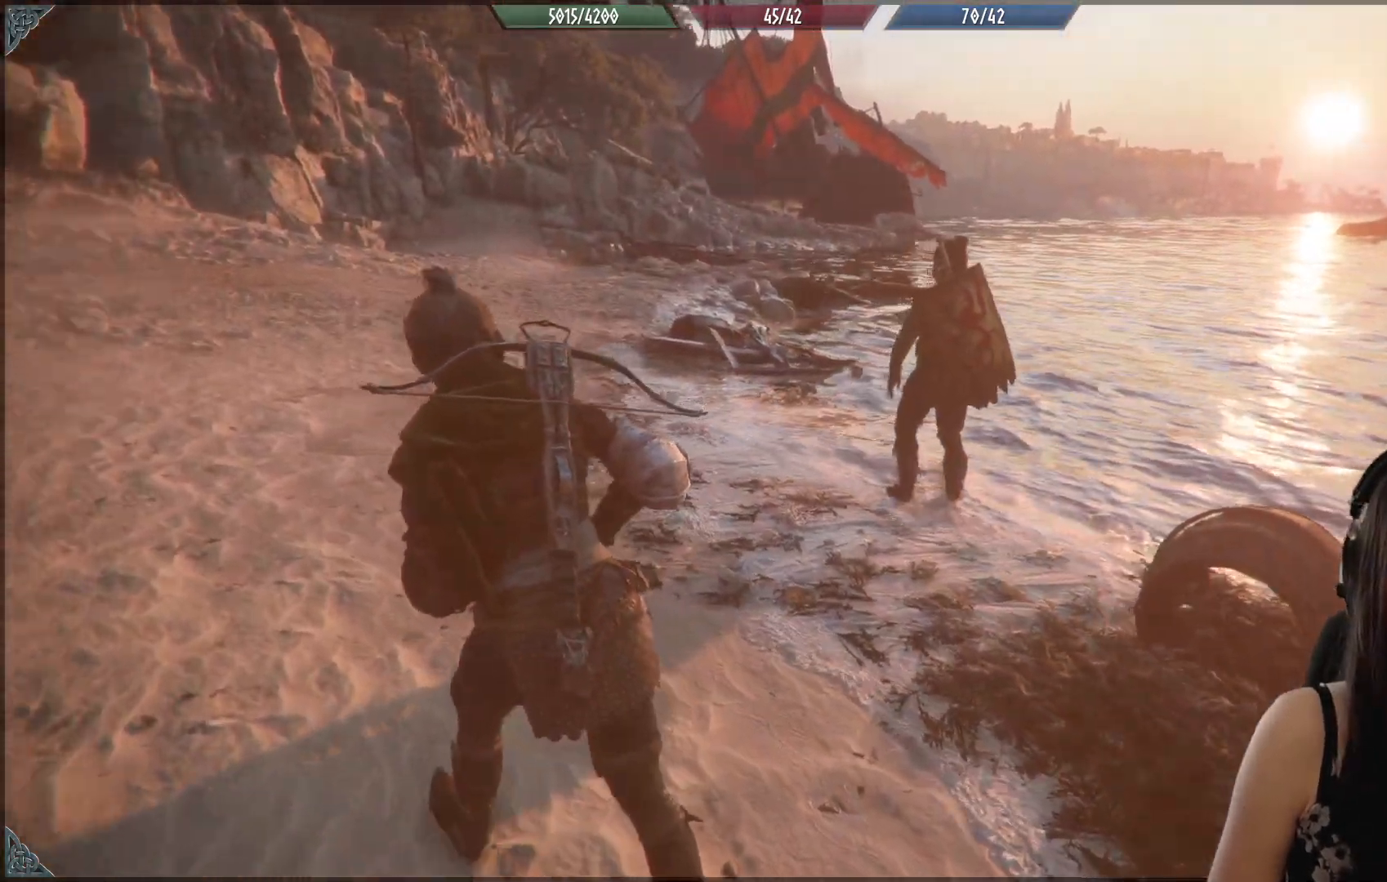
{"buttons": [], "left_stick": "up-left", "right_stick": "center", "events": [[250, "right_stick", "center"]]}
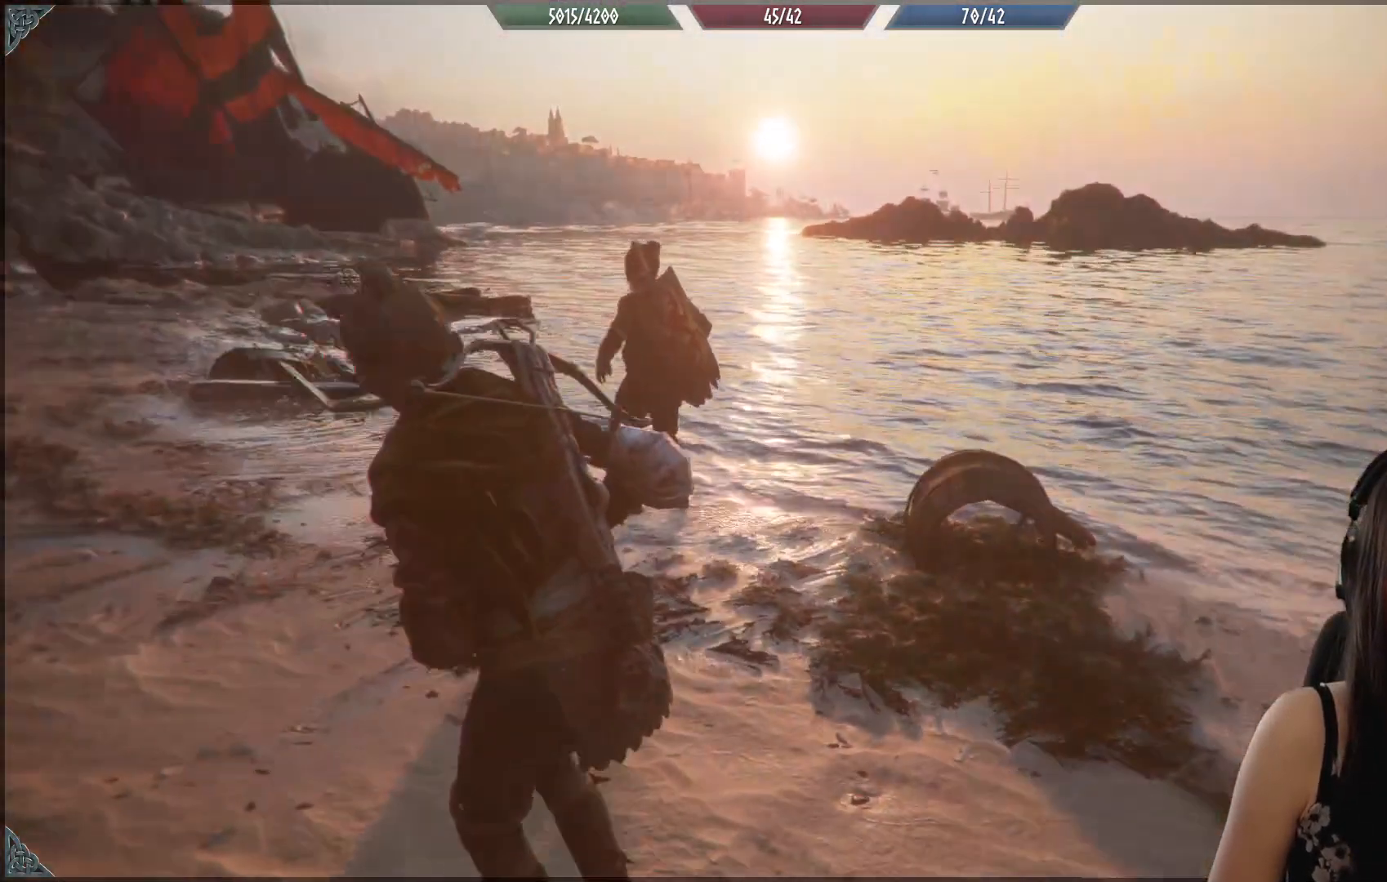
{"buttons": [], "left_stick": "up-left", "right_stick": "center", "events": []}
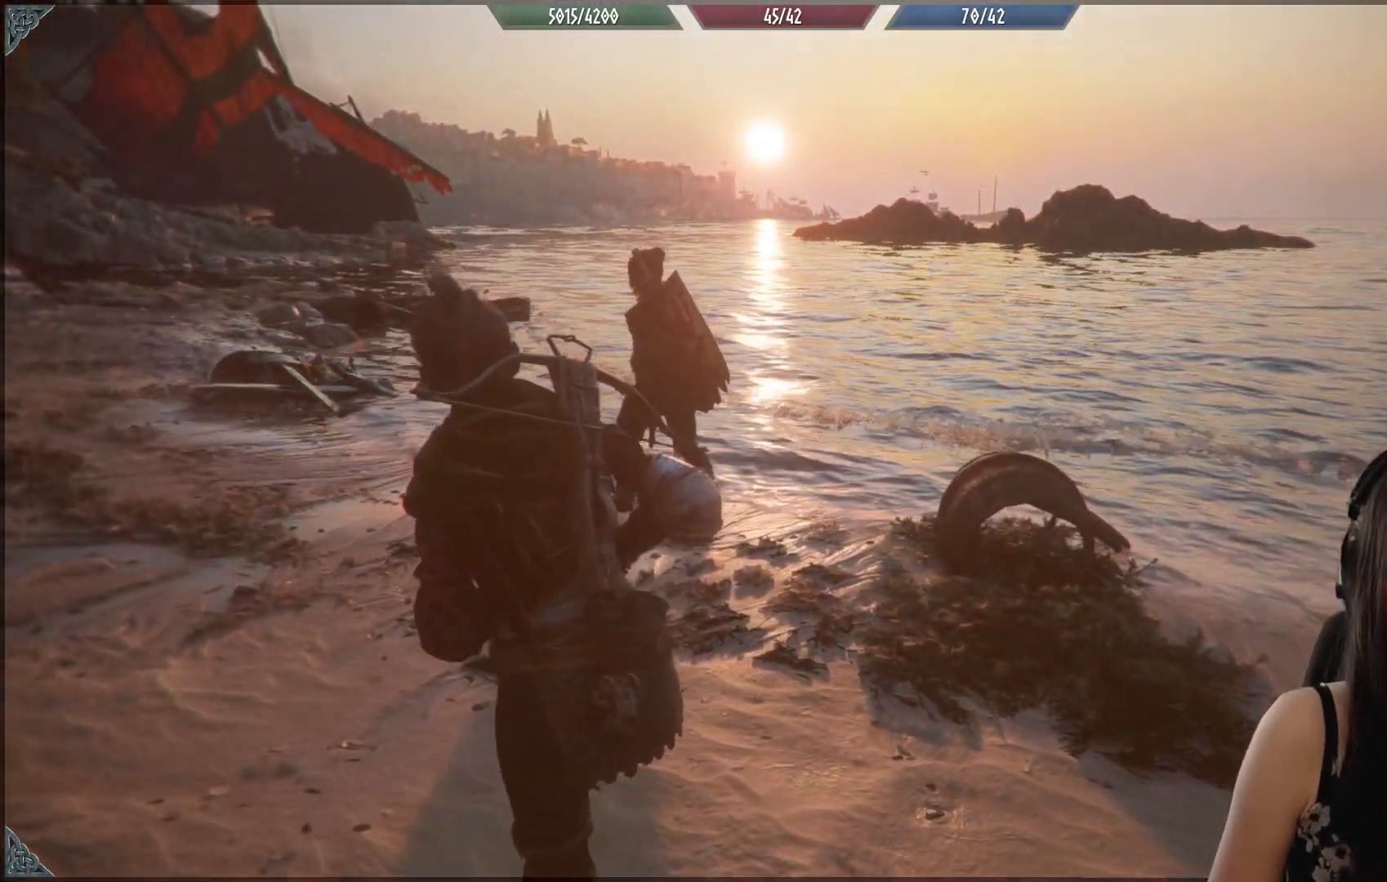
{"buttons": [], "left_stick": "up-left", "right_stick": "center", "events": []}
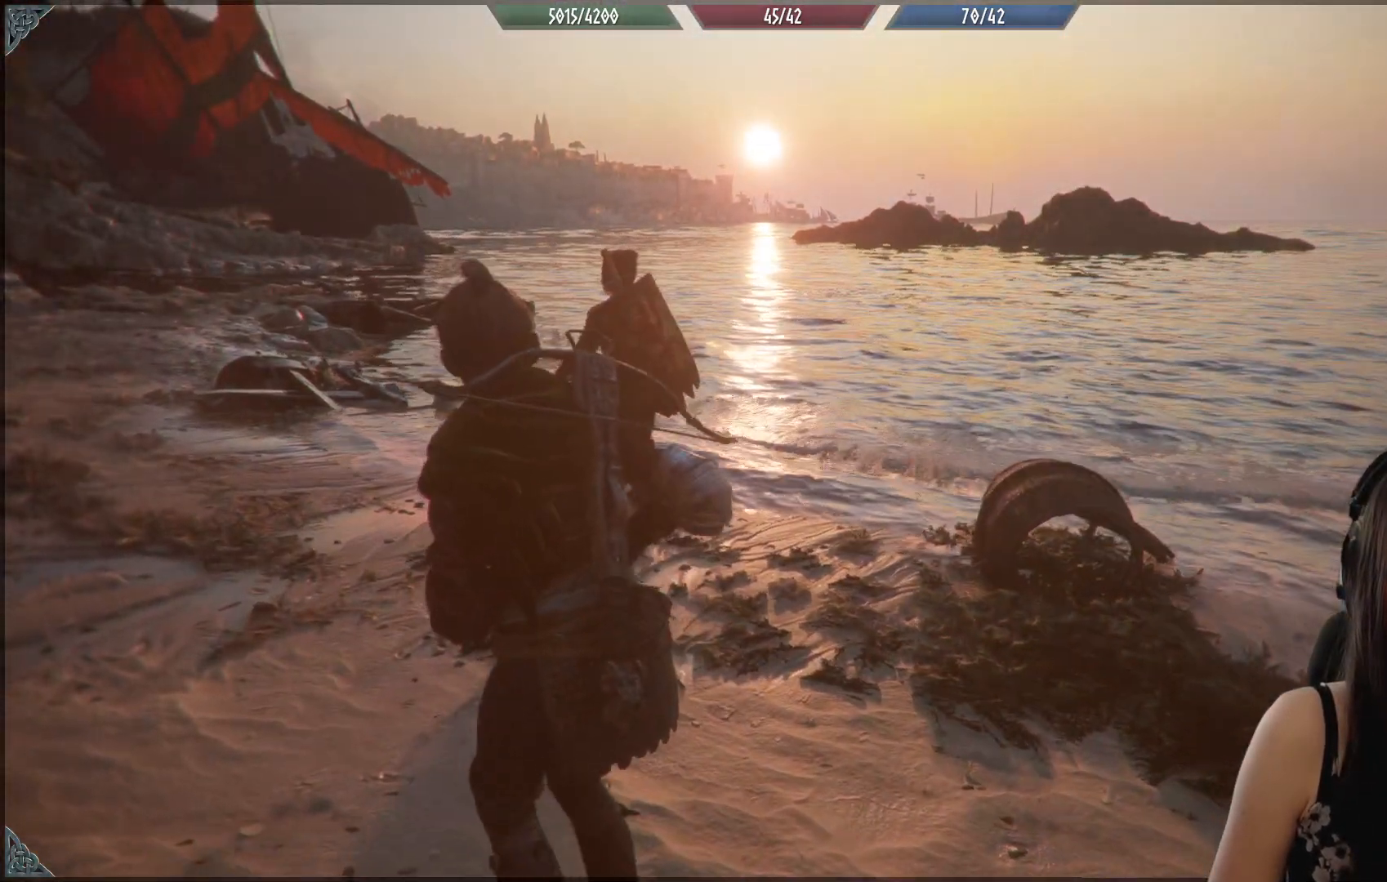
{"buttons": [], "left_stick": "up-left", "right_stick": "center", "events": []}
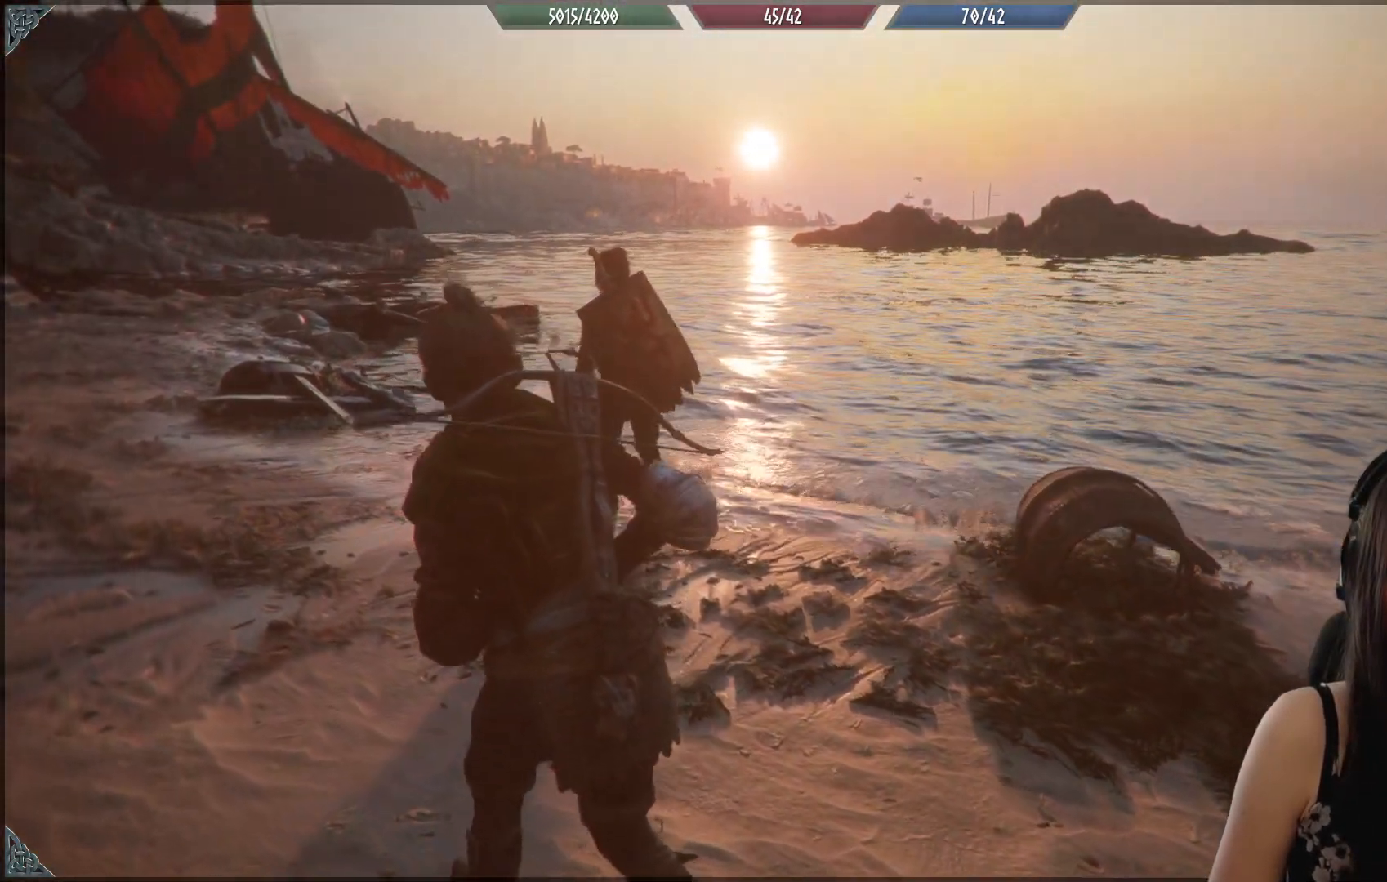
{"buttons": [], "left_stick": "up-left", "right_stick": "center", "events": [[117, "right_stick", "down"], [350, "right_stick", "center"]]}
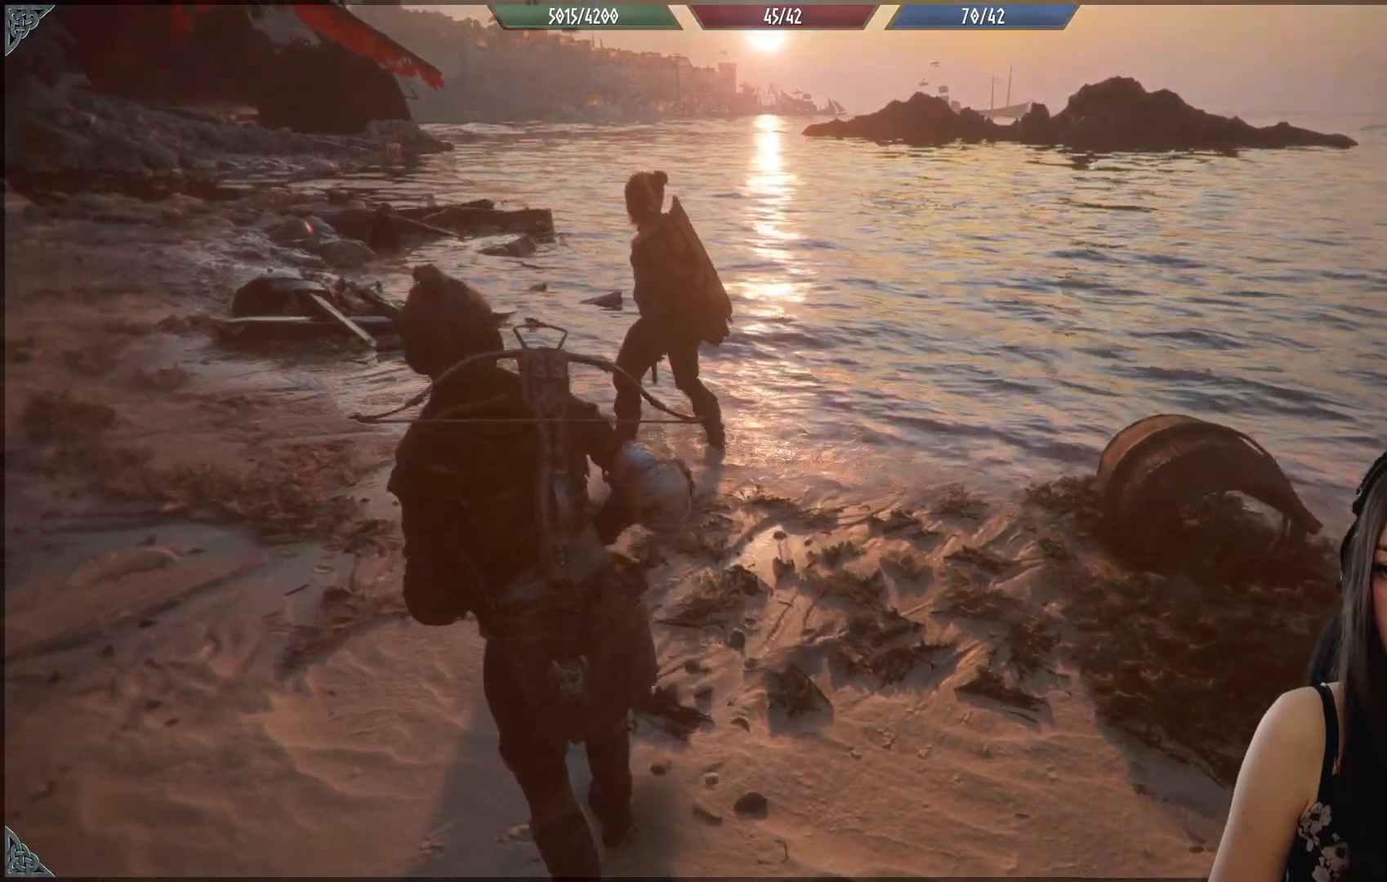
{"buttons": [], "left_stick": "up-left", "right_stick": "center", "events": []}